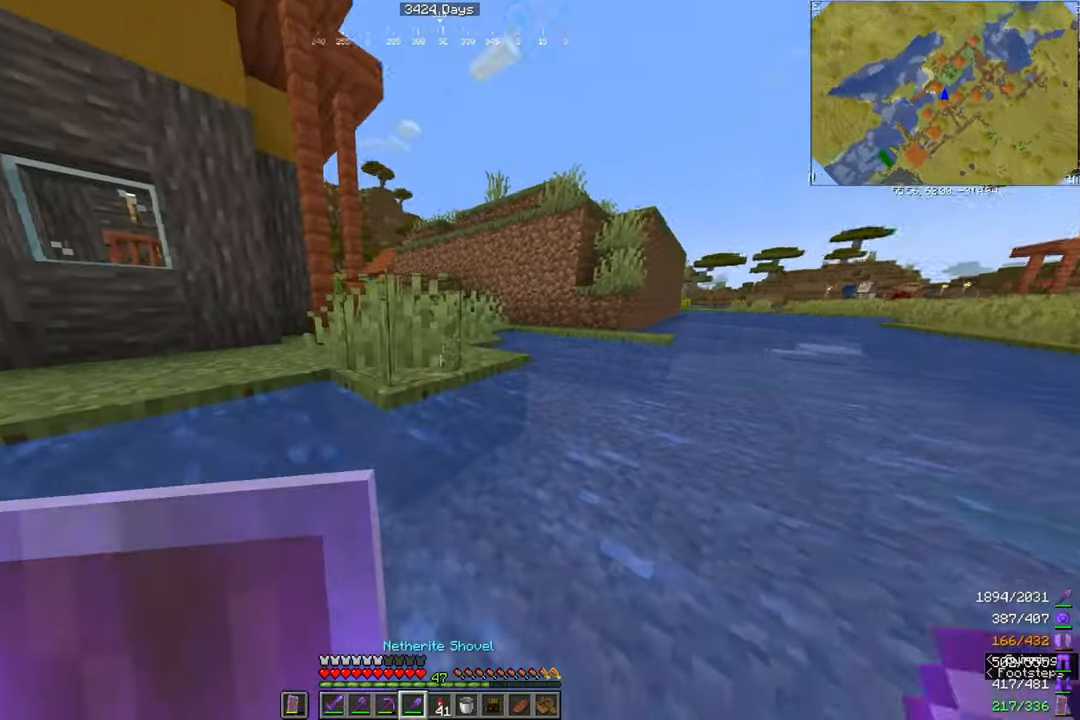
Gameplay with keyboard and mouse; each line is a JSON object with the keys and mouse buttons held at the frame after it. "events" lists presses ("down") and releases ("up") of "a", "d", "s", "space", "w", "mouse_left" and "mouse_right" between this image and that frame as [ms after this image, input, new state], when the widget could be followed in between. "mouse_left", "mouse_right" = the "left", "right" buttons of the "mouse" list. No other keys are recorded. Fast repeated clicks can show as one long hold. Mouse movement is not recorded.
{"keys": [], "mouse": ["left"], "events": [[66, "a", "down"], [267, "a", "up"], [433, "mouse_left", "down"]]}
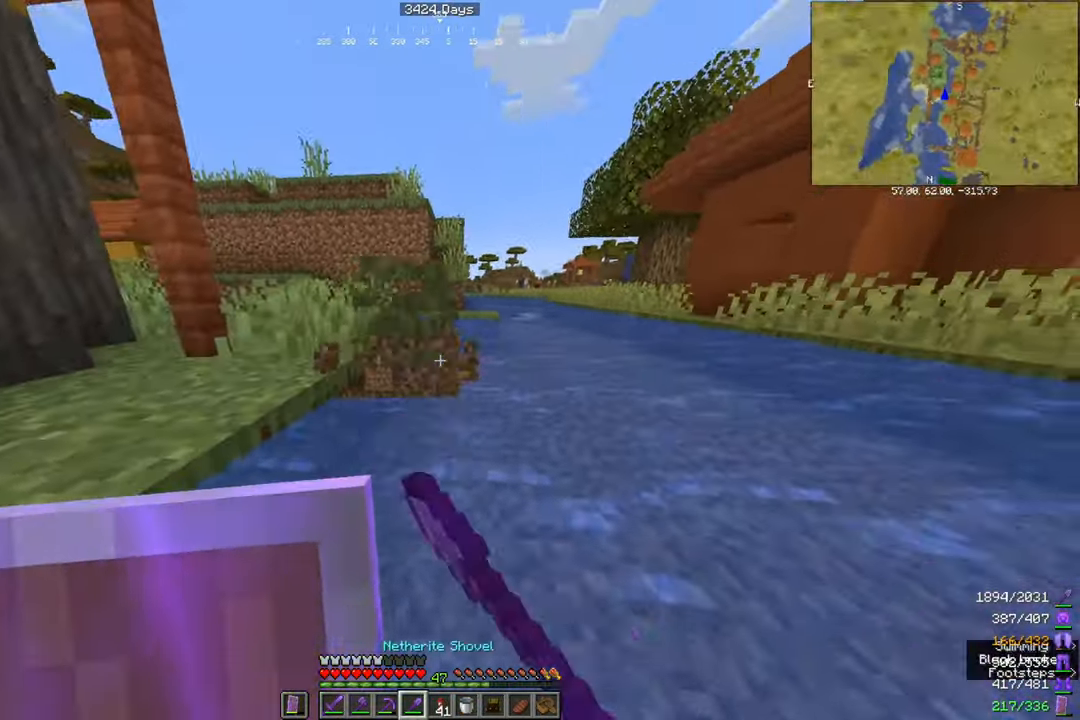
{"keys": ["d", "w"], "mouse": [], "events": [[67, "w", "down"], [134, "mouse_left", "up"], [433, "d", "down"]]}
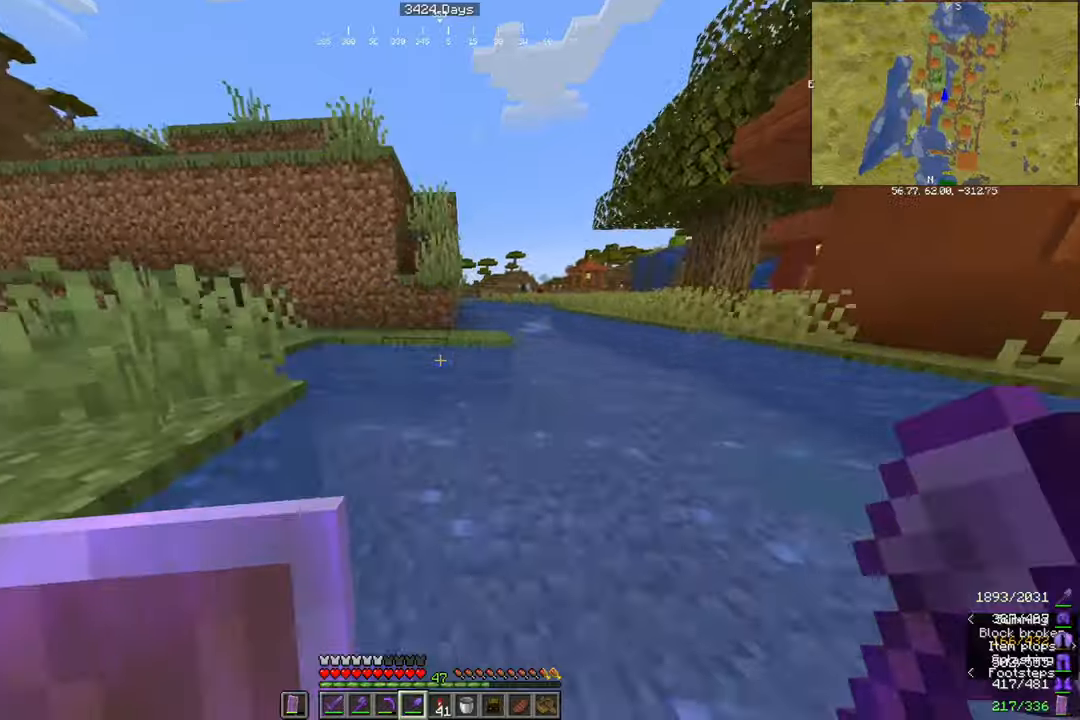
{"keys": ["w"], "mouse": [], "events": [[33, "w", "up"], [100, "w", "down"], [133, "d", "up"], [200, "mouse_left", "down"], [267, "mouse_left", "up"], [300, "w", "up"], [434, "w", "down"]]}
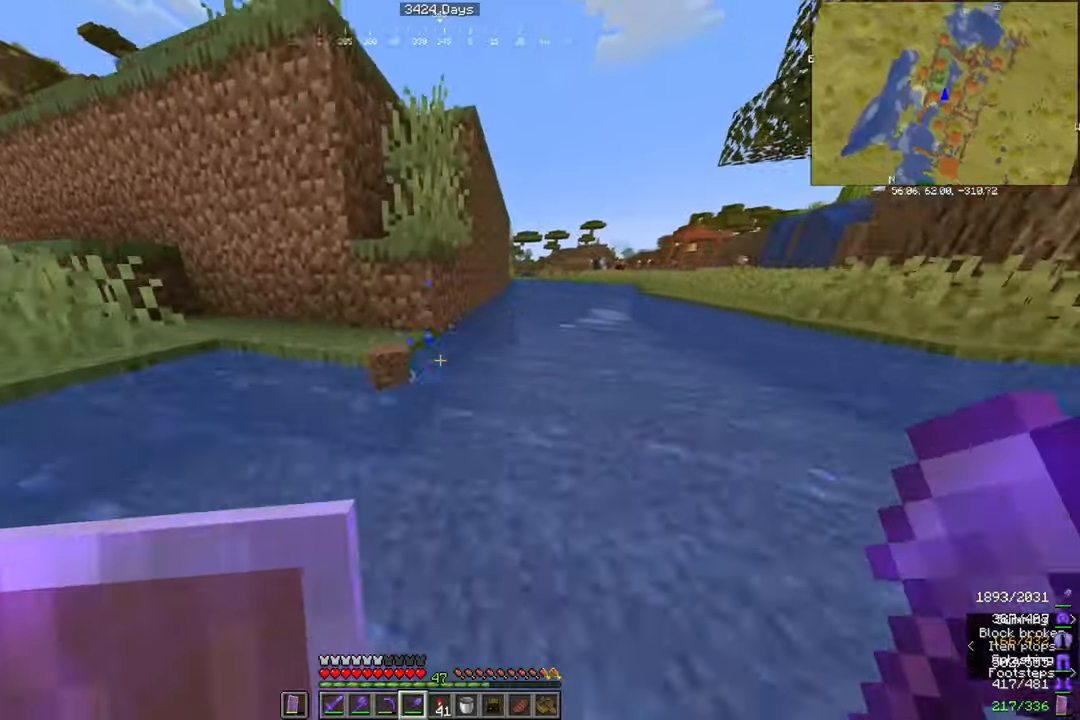
{"keys": ["a", "w"], "mouse": [], "events": [[134, "a", "down"], [234, "w", "up"], [434, "w", "down"]]}
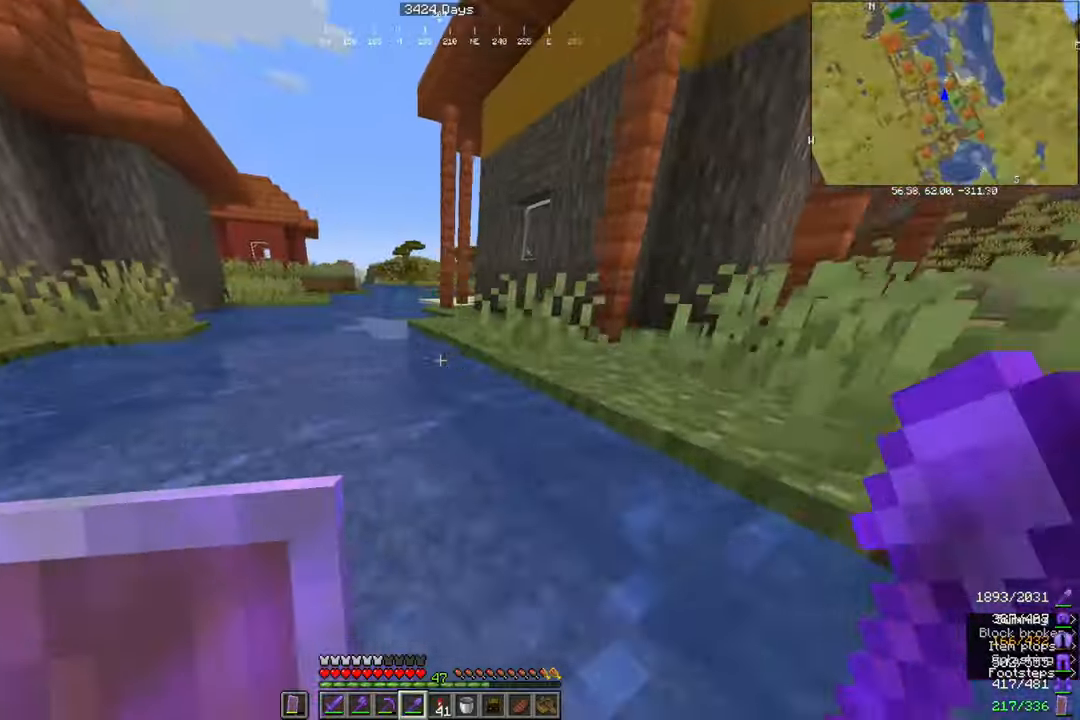
{"keys": ["a", "w"], "mouse": ["left"], "events": [[167, "a", "up"], [300, "w", "up"], [367, "a", "down"], [467, "mouse_left", "down"], [500, "w", "down"]]}
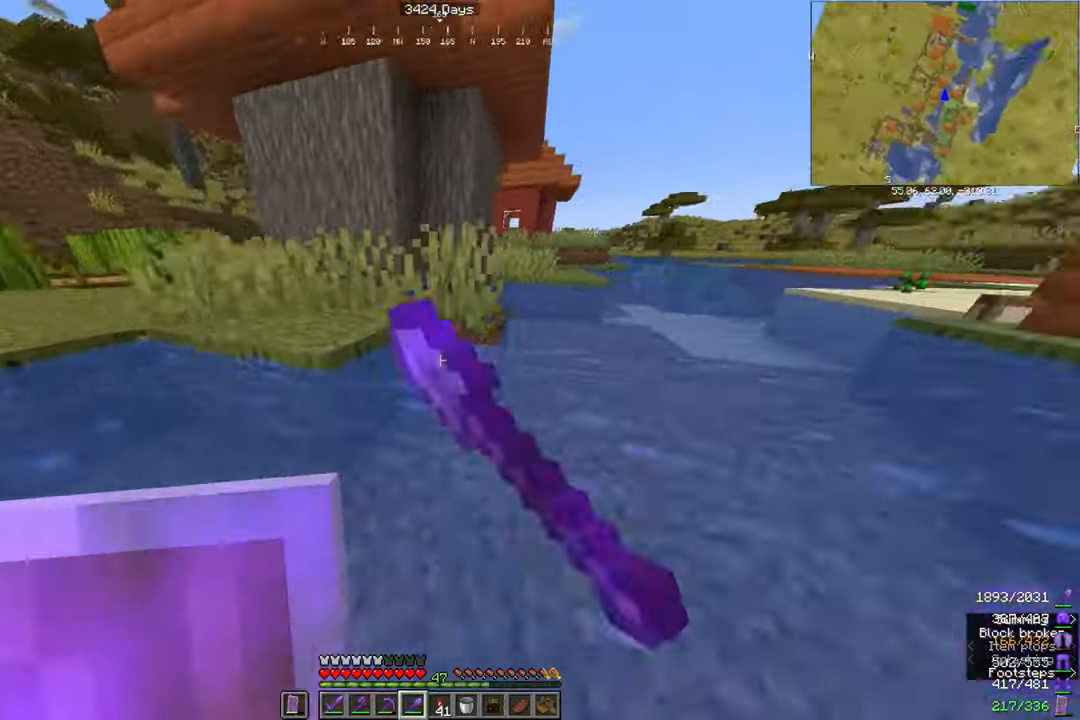
{"keys": [], "mouse": [], "events": [[34, "a", "up"], [34, "mouse_left", "up"], [334, "d", "down"], [468, "w", "up"], [501, "d", "up"]]}
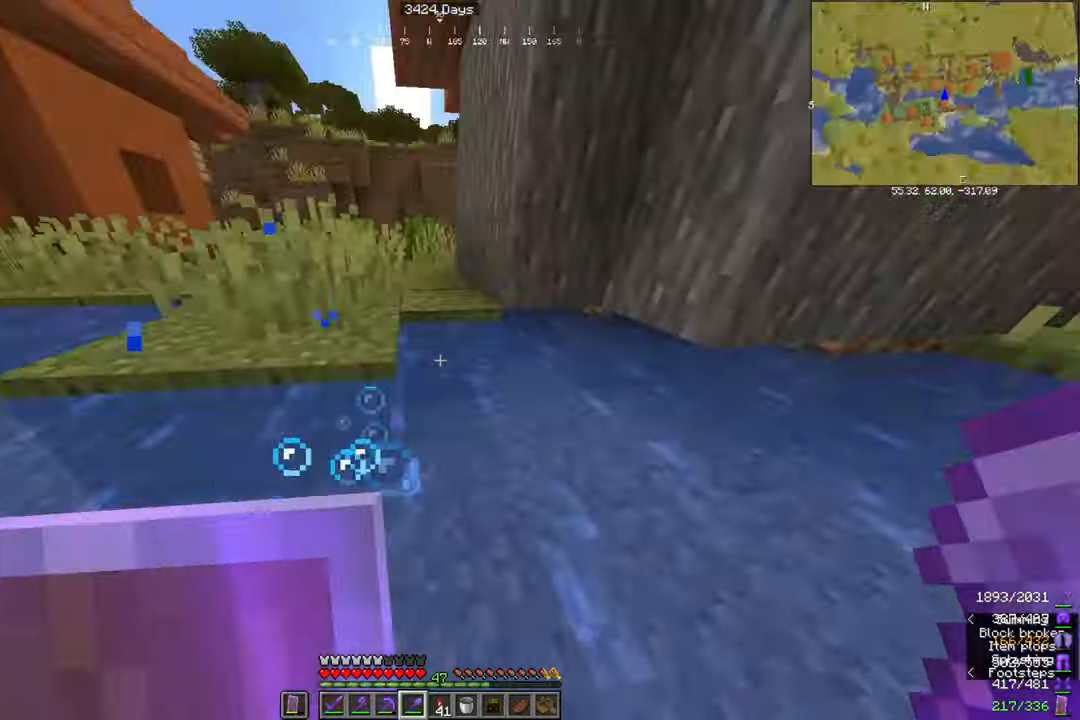
{"keys": ["a", "w"], "mouse": [], "events": [[133, "mouse_left", "down"], [334, "mouse_left", "up"], [400, "w", "down"], [467, "a", "down"]]}
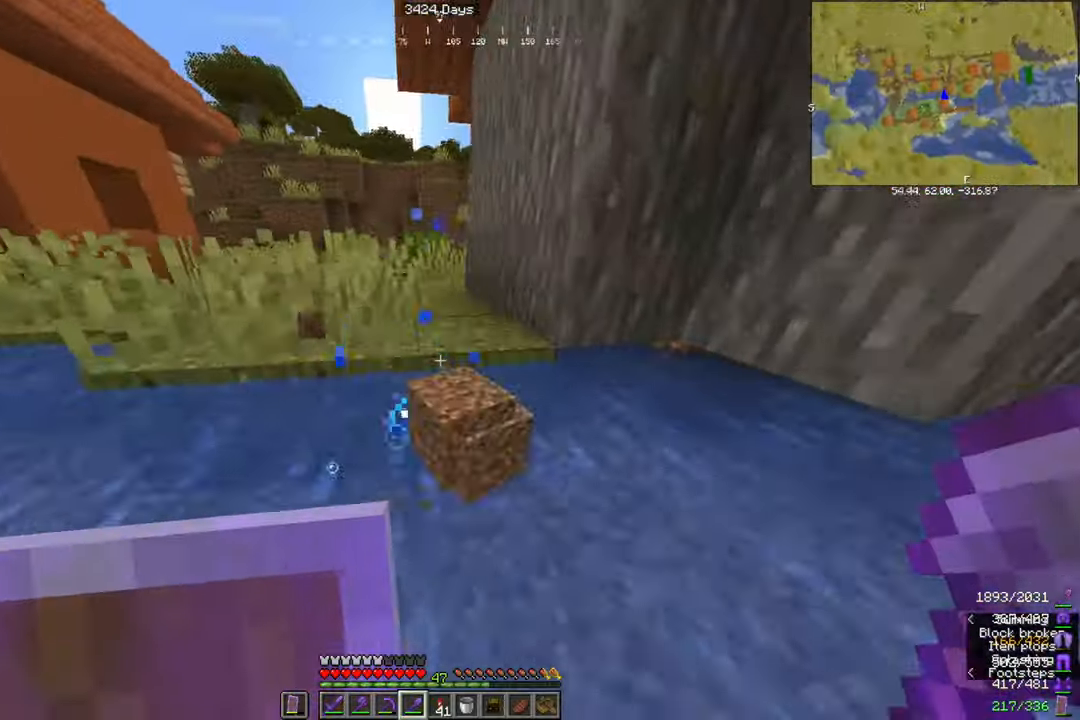
{"keys": [], "mouse": ["left"], "events": [[67, "w", "up"], [267, "s", "down"], [334, "s", "up"], [468, "a", "up"], [501, "mouse_left", "down"]]}
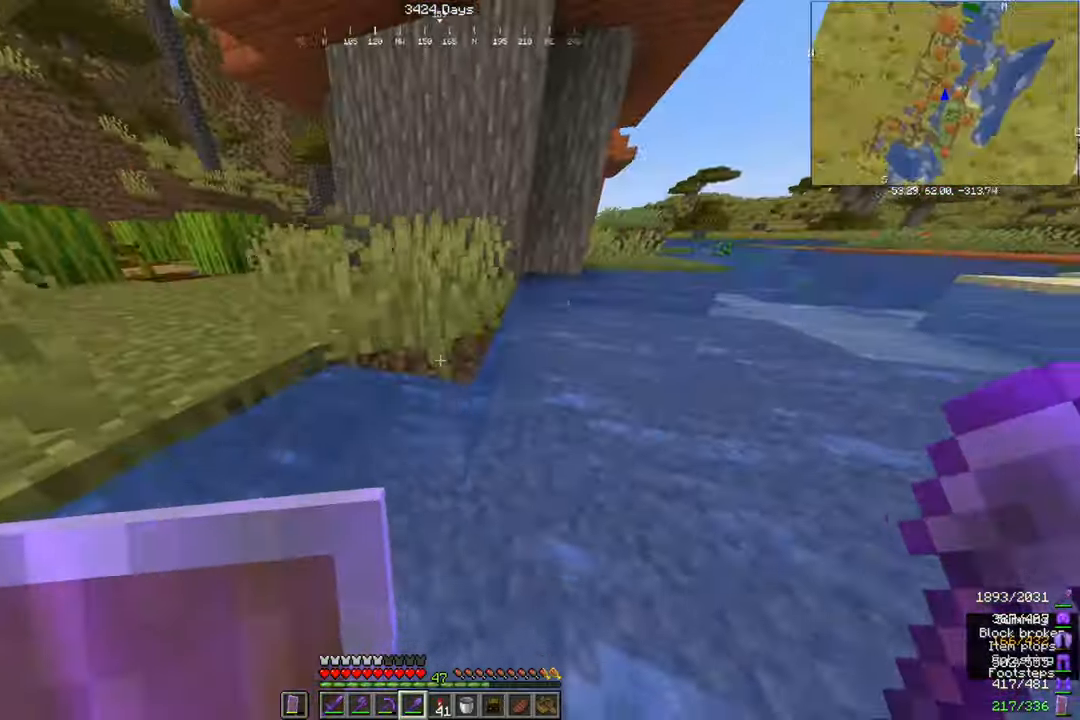
{"keys": ["w"], "mouse": [], "events": [[67, "mouse_left", "up"], [133, "mouse_left", "down"], [167, "w", "down"], [200, "mouse_left", "up"]]}
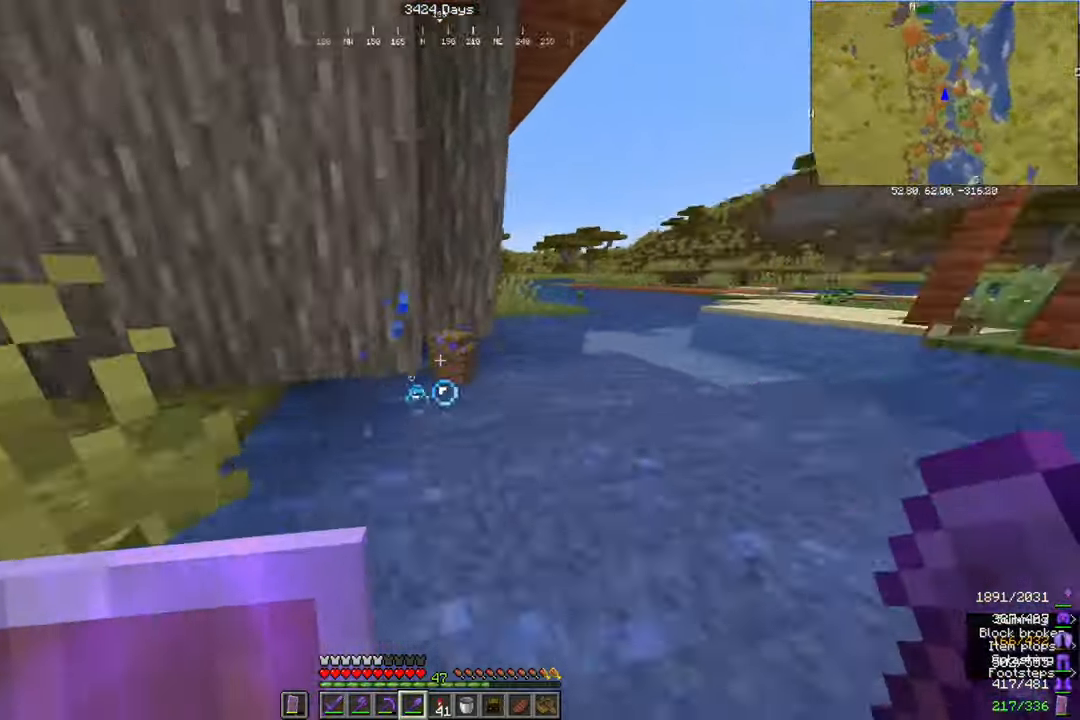
{"keys": ["w"], "mouse": [], "events": [[101, "d", "down"], [267, "d", "up"]]}
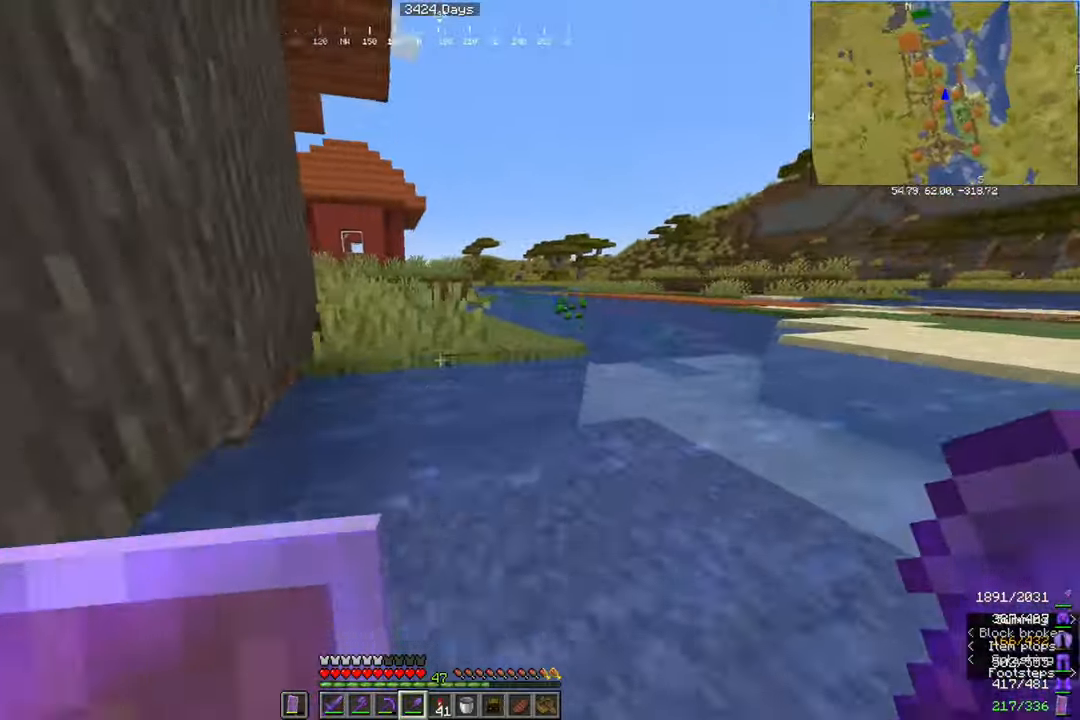
{"keys": ["a"], "mouse": ["left"], "events": [[33, "d", "down"], [33, "mouse_left", "down"], [33, "w", "up"], [167, "mouse_left", "up"], [234, "w", "down"], [267, "d", "up"], [300, "mouse_left", "down"], [367, "mouse_left", "up"], [467, "w", "up"], [500, "a", "down"], [500, "mouse_left", "down"]]}
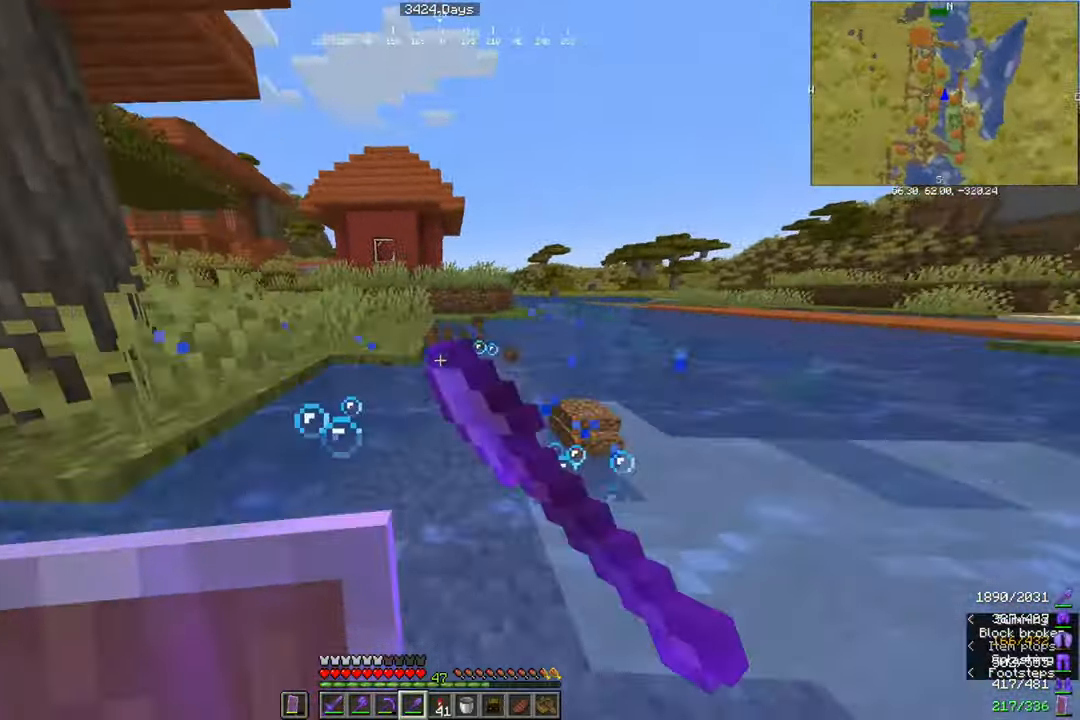
{"keys": ["d", "s"], "mouse": [], "events": [[34, "mouse_left", "up"], [101, "a", "up"], [134, "mouse_left", "down"], [201, "mouse_left", "up"], [401, "s", "down"], [434, "d", "down"]]}
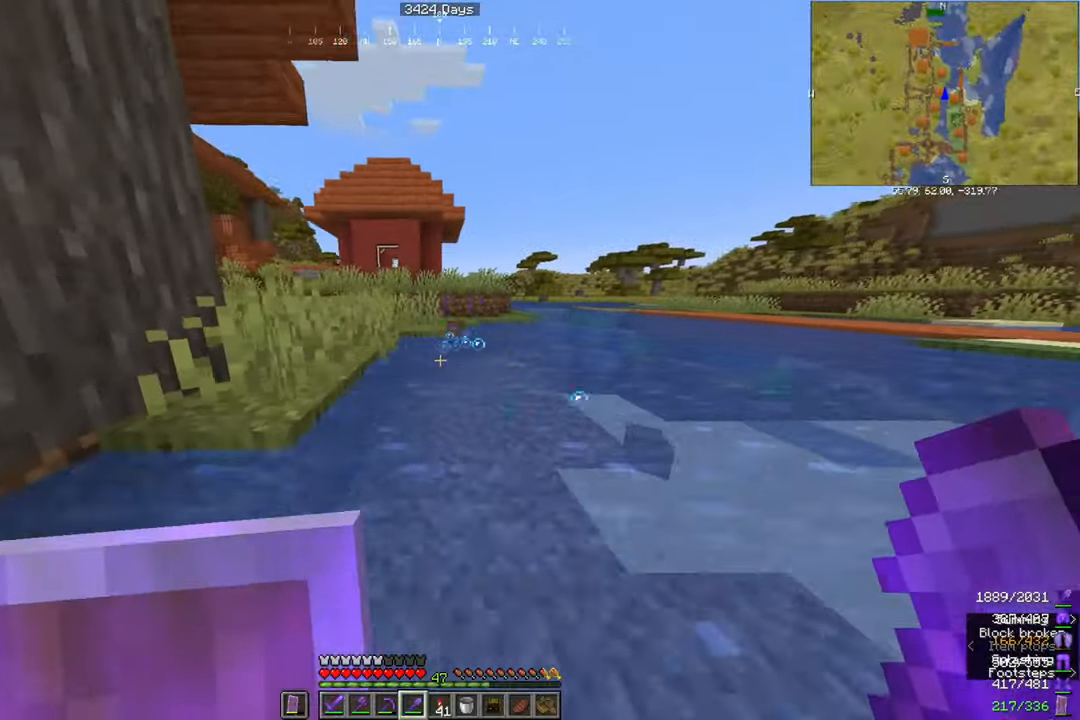
{"keys": [], "mouse": [], "events": [[134, "s", "up"], [234, "w", "down"], [267, "d", "up"], [501, "w", "up"]]}
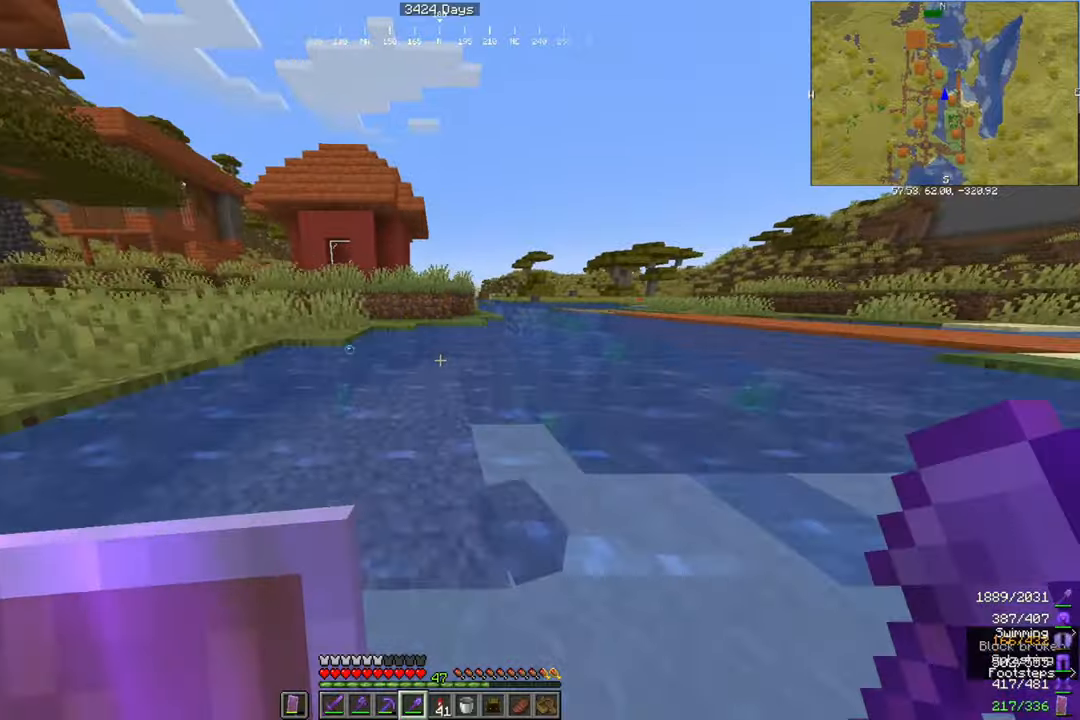
{"keys": ["a", "w"], "mouse": [], "events": [[233, "w", "down"], [300, "a", "down"]]}
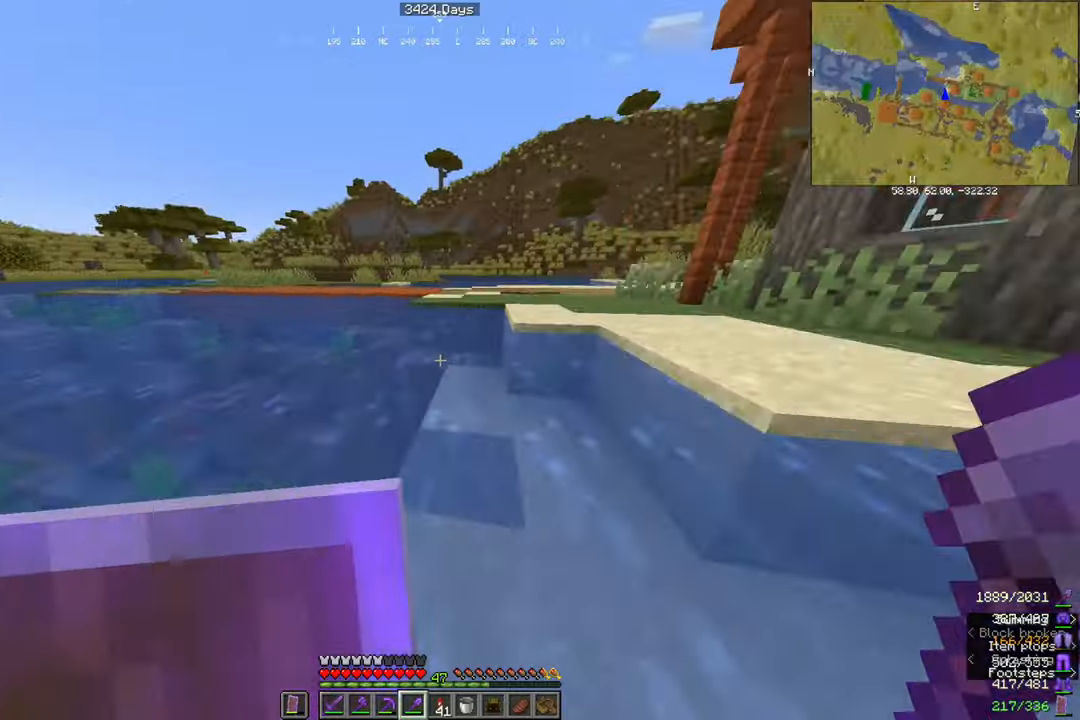
{"keys": ["w"], "mouse": [], "events": [[34, "a", "up"], [234, "d", "down"], [434, "d", "up"]]}
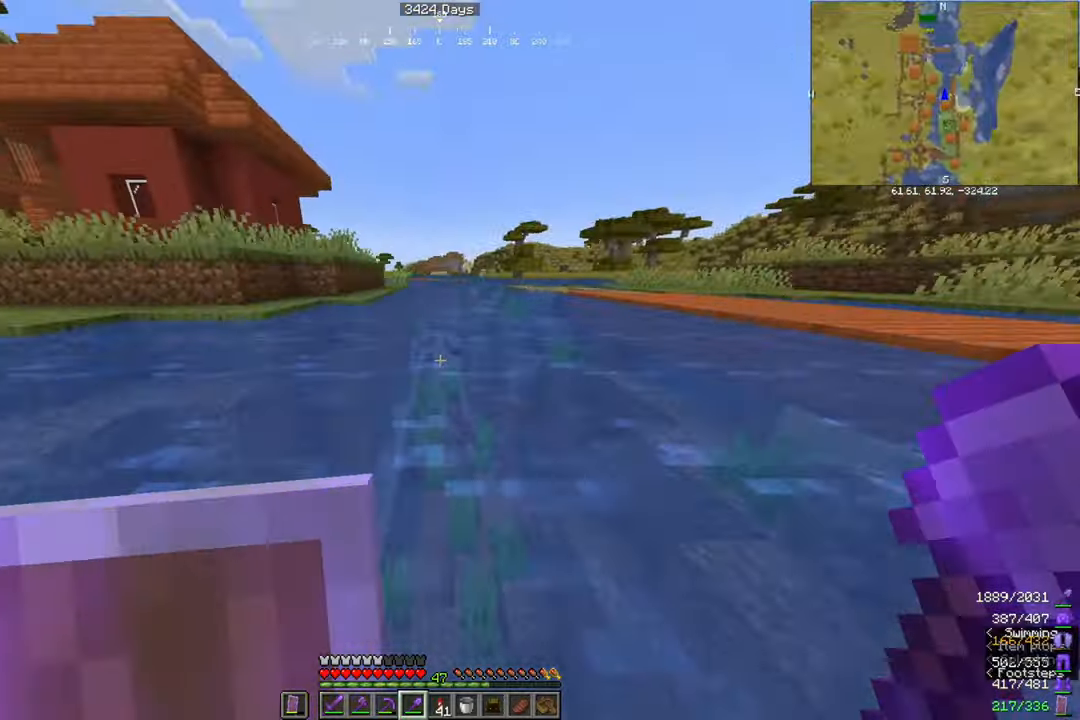
{"keys": ["space", "w"], "mouse": [], "events": [[100, "space", "down"]]}
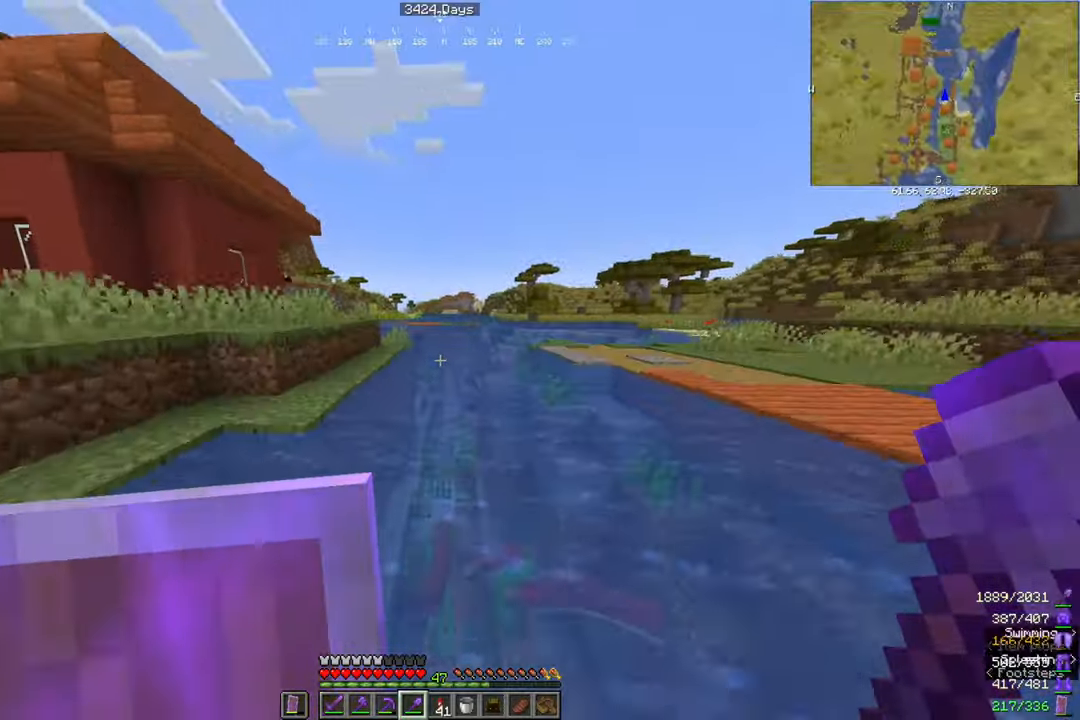
{"keys": ["space", "w"], "mouse": ["right"], "events": [[467, "mouse_right", "down"]]}
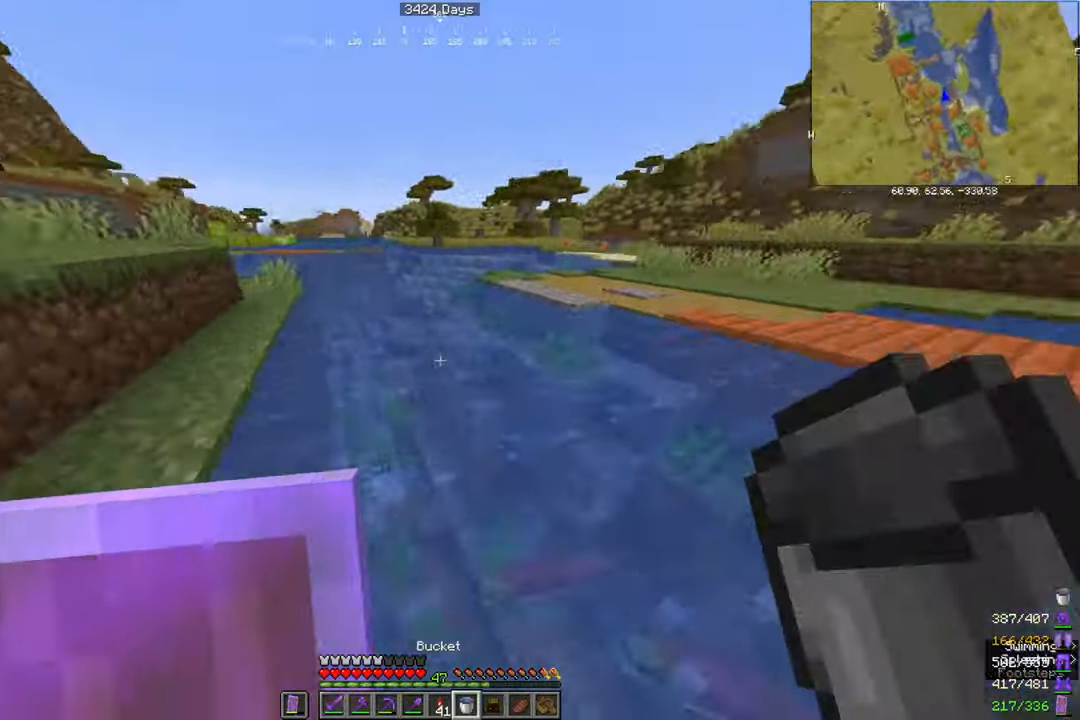
{"keys": ["space", "w"], "mouse": [], "events": [[67, "mouse_right", "up"], [100, "a", "down"], [467, "a", "up"]]}
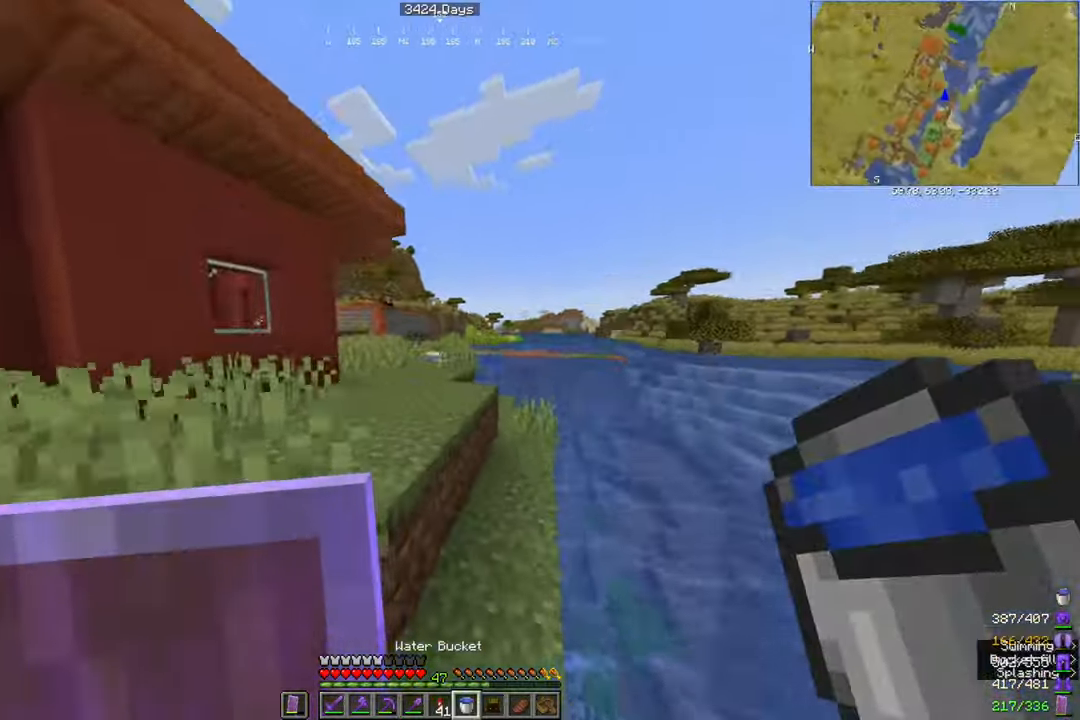
{"keys": ["space", "w"], "mouse": [], "events": [[167, "space", "up"], [367, "space", "down"]]}
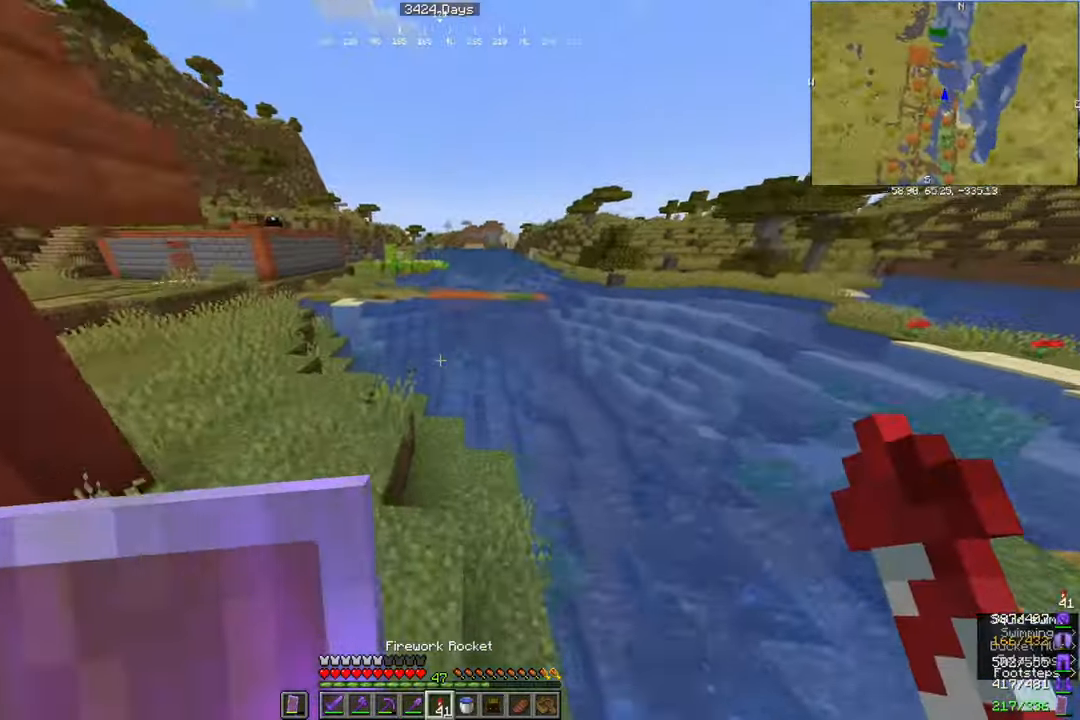
{"keys": ["w"], "mouse": [], "events": [[33, "space", "up"], [67, "w", "up"], [100, "a", "down"], [167, "a", "up"], [267, "w", "down"]]}
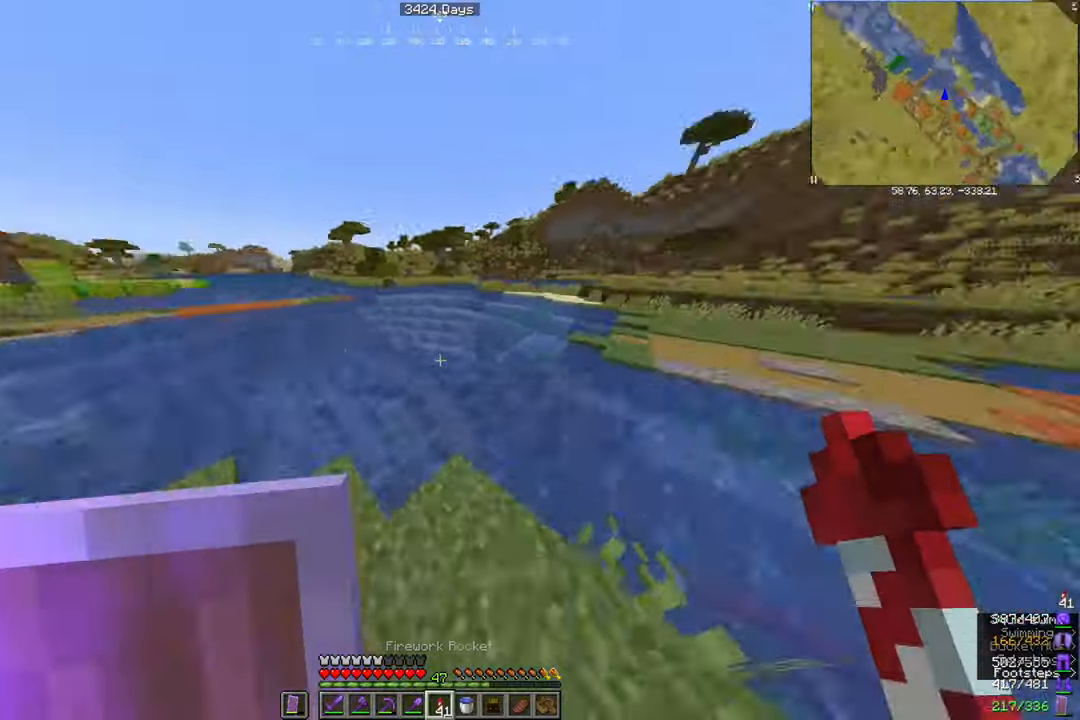
{"keys": ["w"], "mouse": [], "events": [[200, "space", "down"], [301, "space", "up"], [367, "space", "down"], [467, "space", "up"]]}
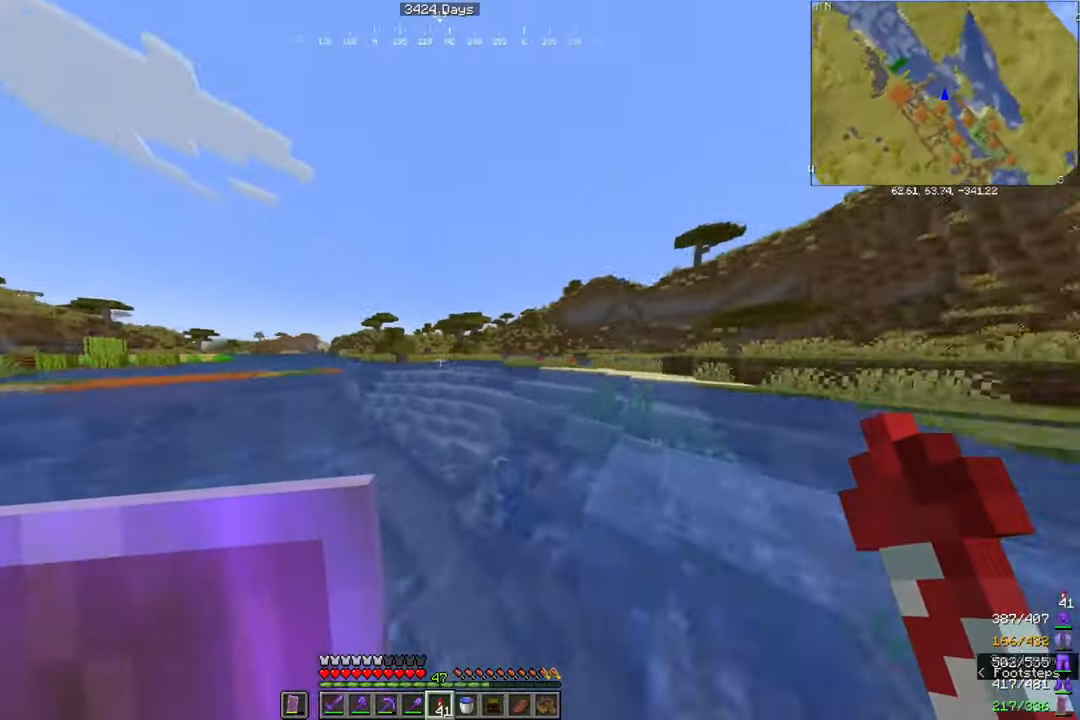
{"keys": ["d", "w"], "mouse": [], "events": [[100, "d", "down"], [367, "mouse_right", "down"], [434, "mouse_right", "up"]]}
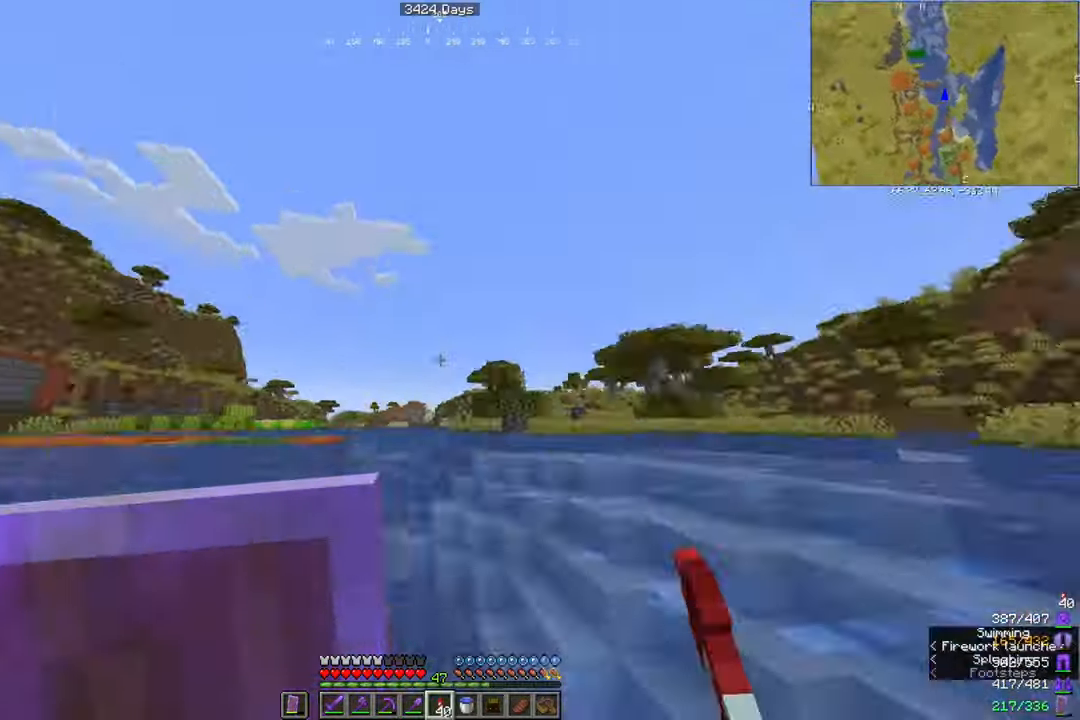
{"keys": ["w"], "mouse": [], "events": [[134, "d", "up"]]}
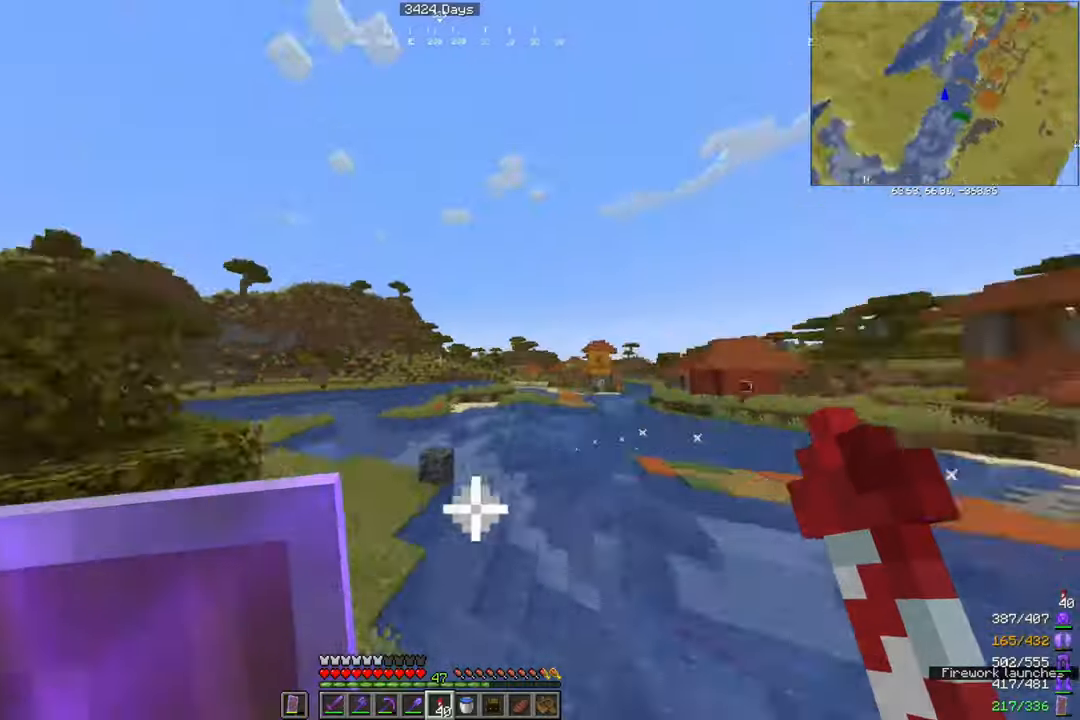
{"keys": ["w"], "mouse": [], "events": []}
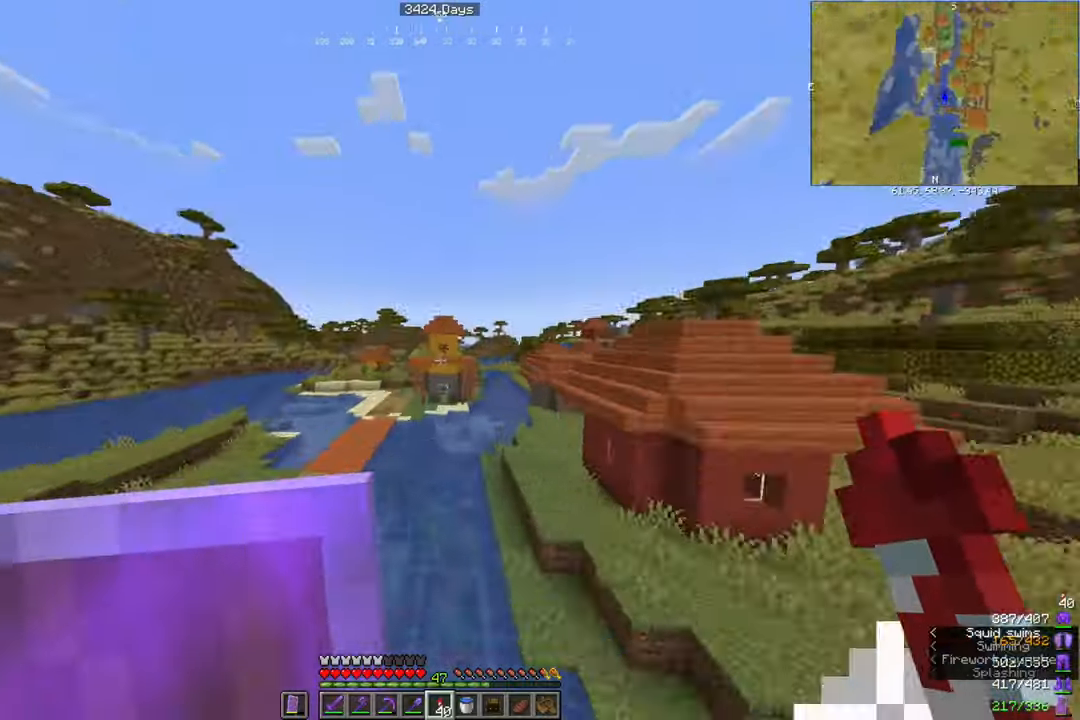
{"keys": ["w"], "mouse": [], "events": []}
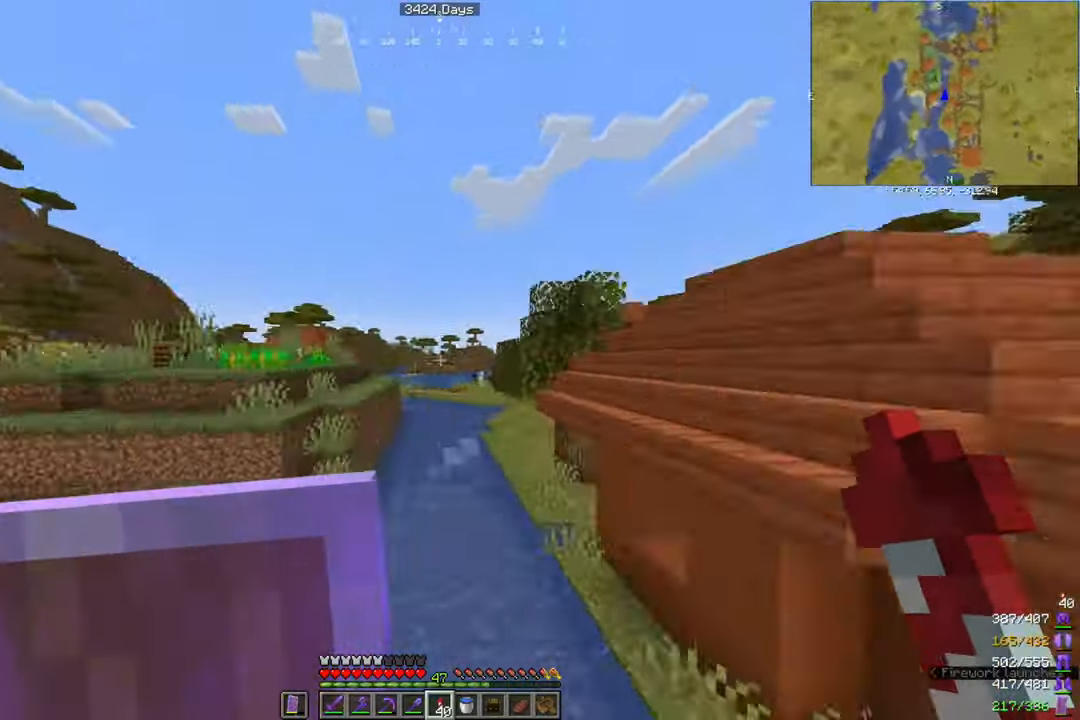
{"keys": ["w"], "mouse": [], "events": []}
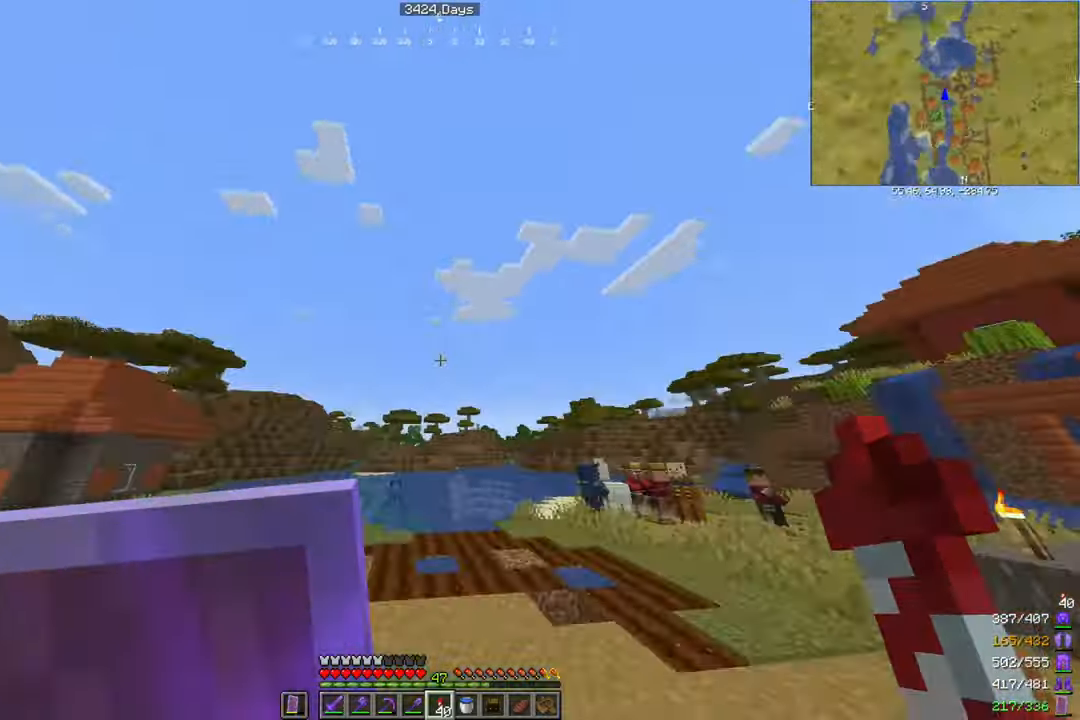
{"keys": ["w"], "mouse": [], "events": []}
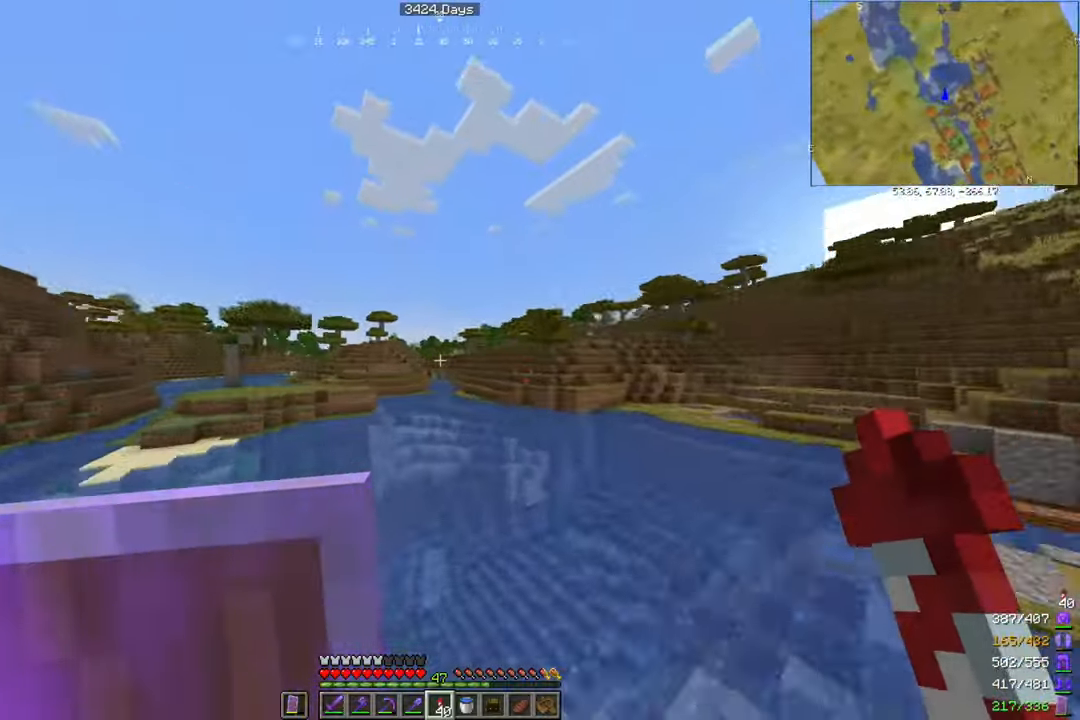
{"keys": ["w"], "mouse": [], "events": []}
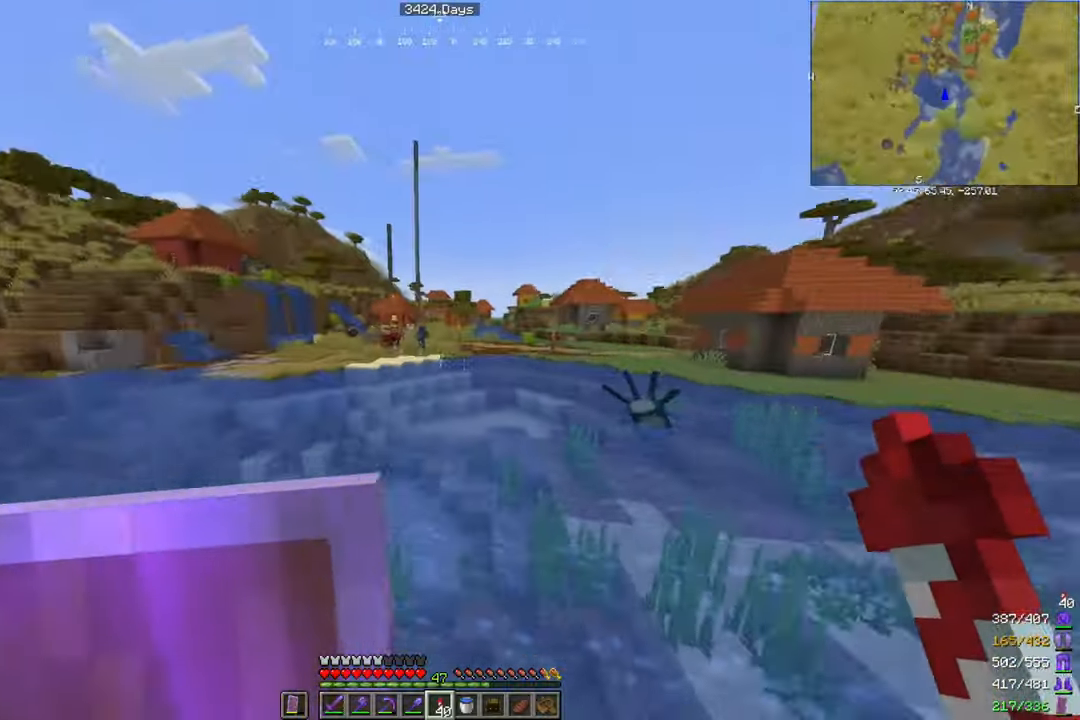
{"keys": ["w"], "mouse": [], "events": []}
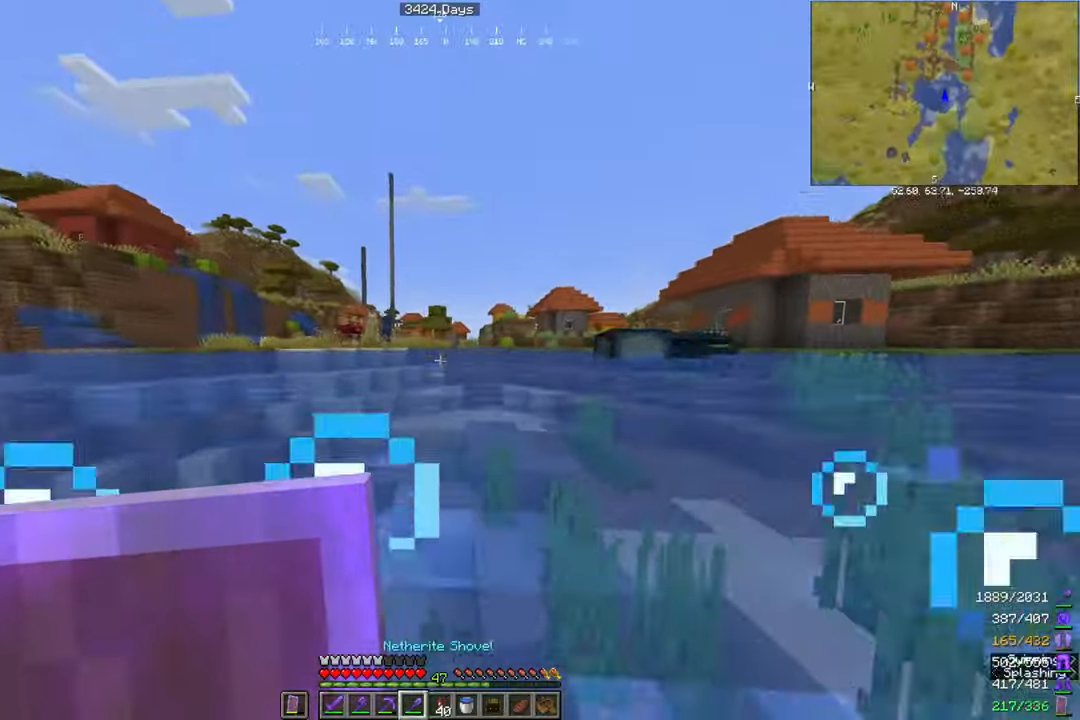
{"keys": ["space", "w"], "mouse": [], "events": [[467, "space", "down"]]}
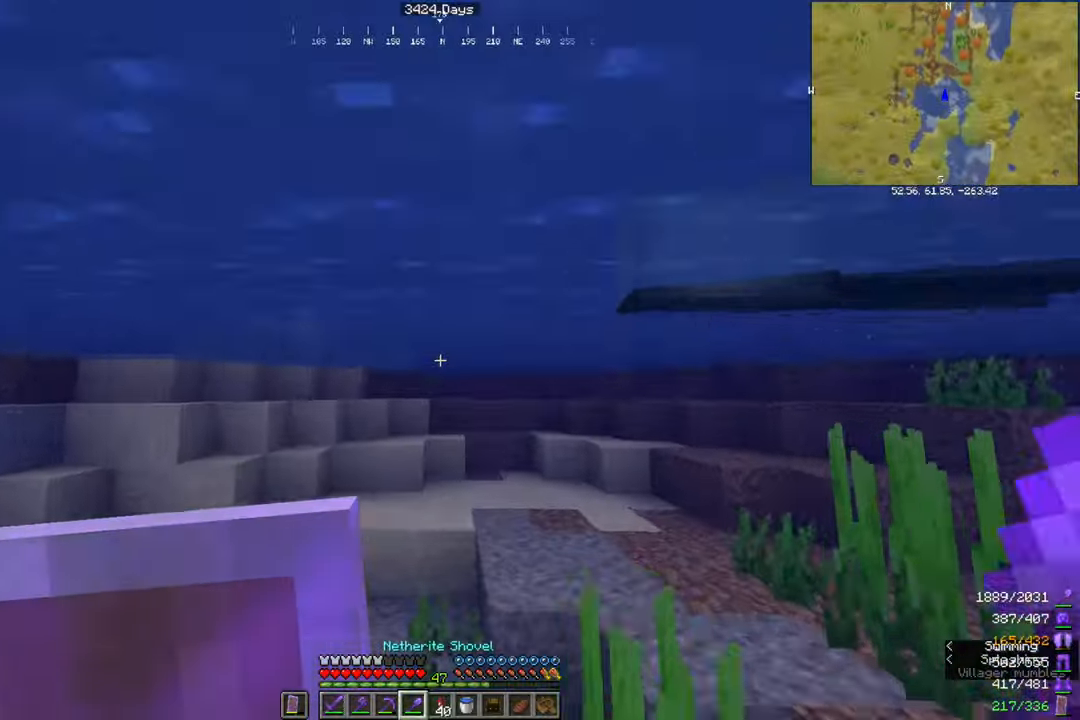
{"keys": ["w"], "mouse": [], "events": [[233, "space", "up"]]}